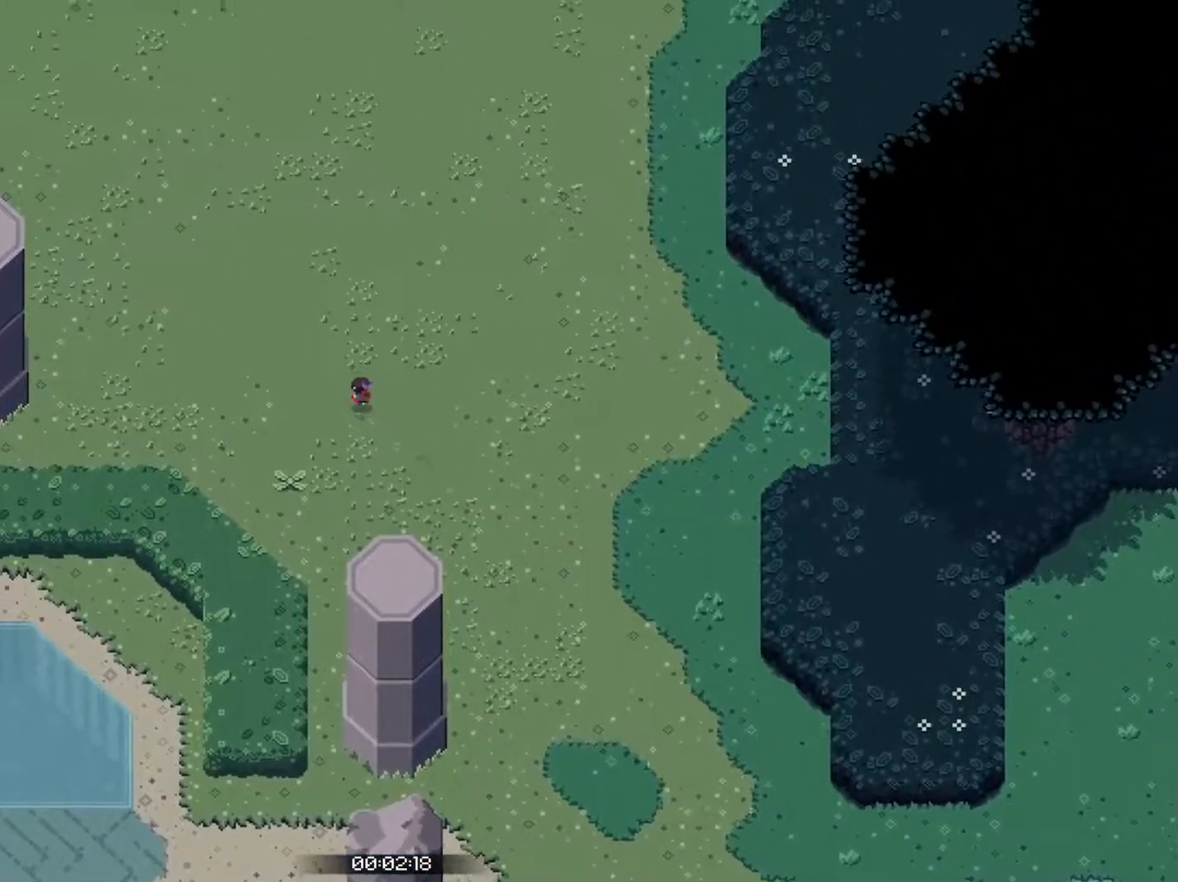
Gameplay with a controller (PlayStation layout); each line is a JSON object with the inputs held at the frame after it (dt_ms = milliseconds from this image to that frame). "events" lists button and stick changes between this image and that frame as [ms after this image, input, new state], when the widget could be followed in between. Not read: L3 R3 right_stick.
{"dt_ms": 500, "buttons": ["CROSS"], "left_stick": "up-left", "events": [[150, "CROSS", "up"], [234, "CROSS", "down"]]}
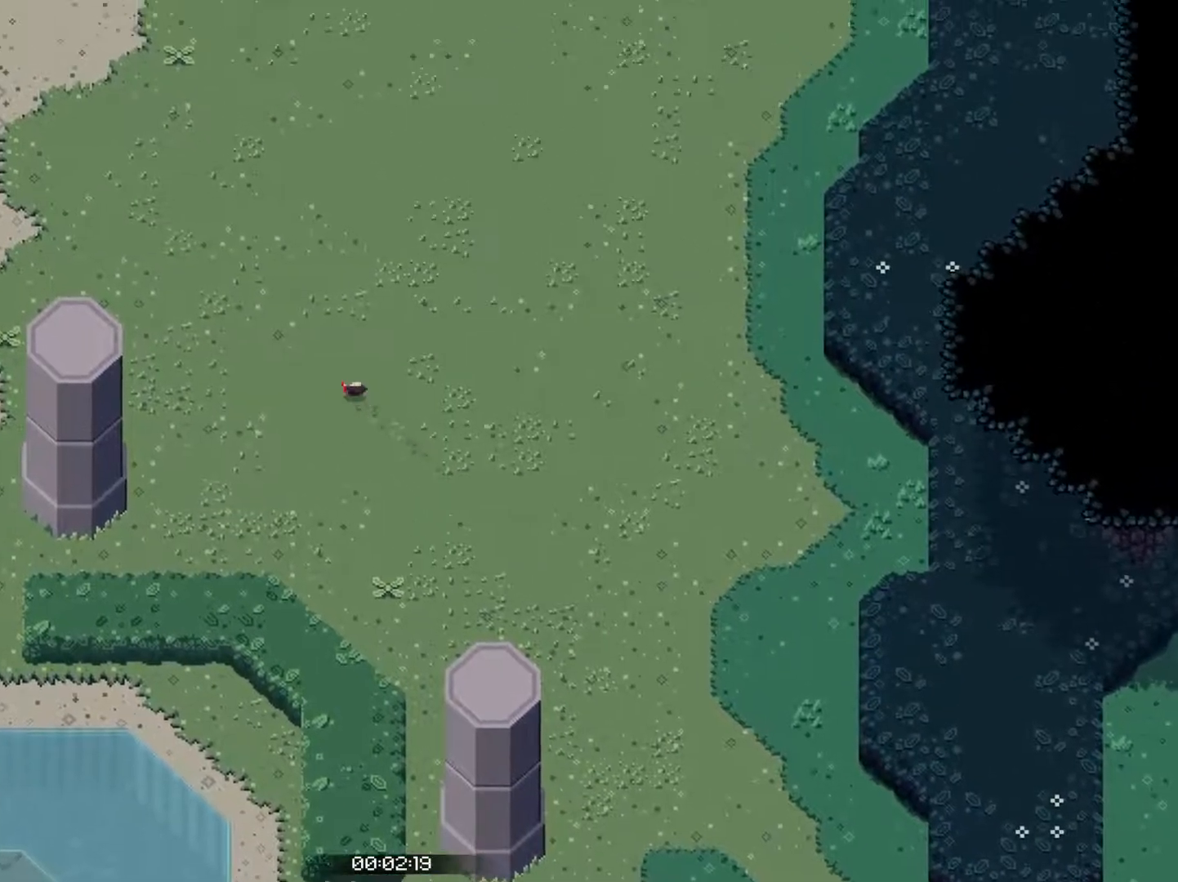
{"dt_ms": 500, "buttons": [], "left_stick": "up-left", "events": [[500, "CROSS", "up"]]}
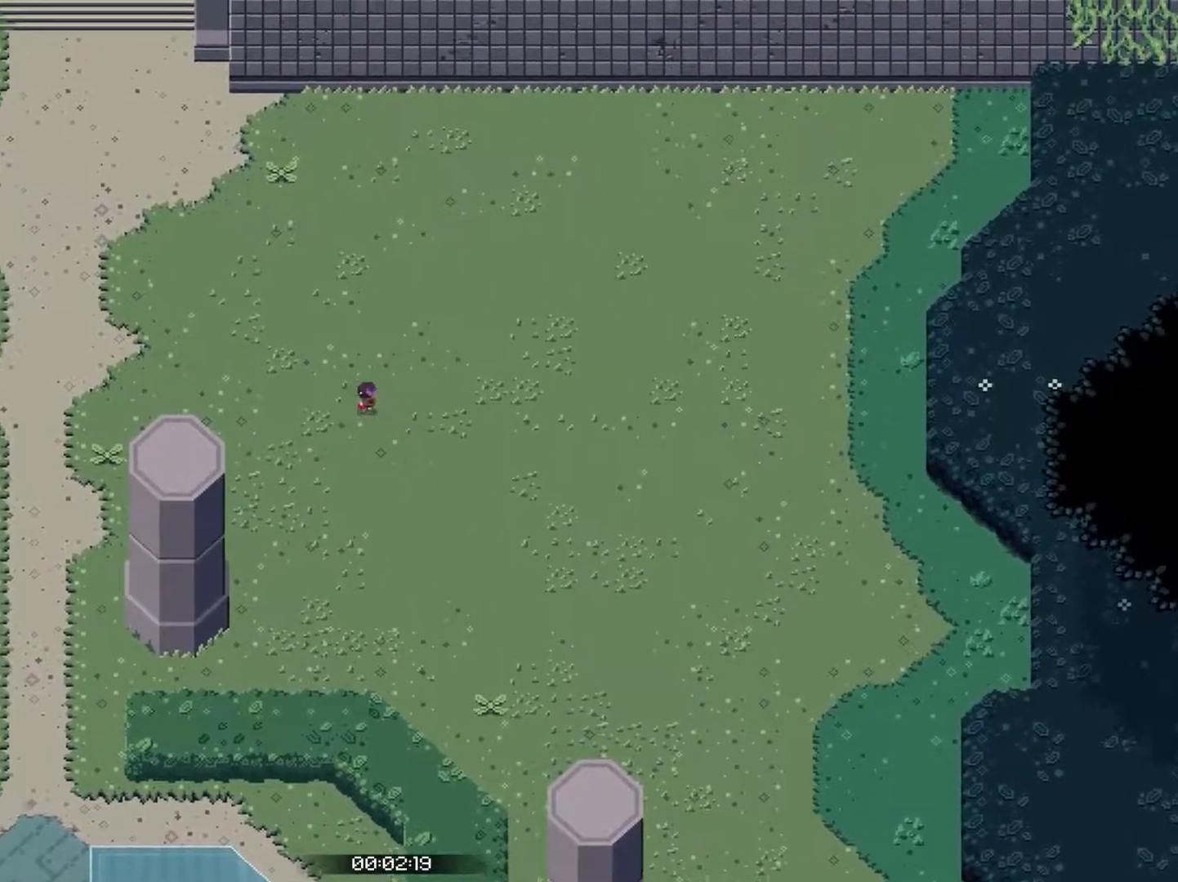
{"dt_ms": 500, "buttons": ["CROSS"], "left_stick": "up-left", "events": [[67, "CROSS", "down"]]}
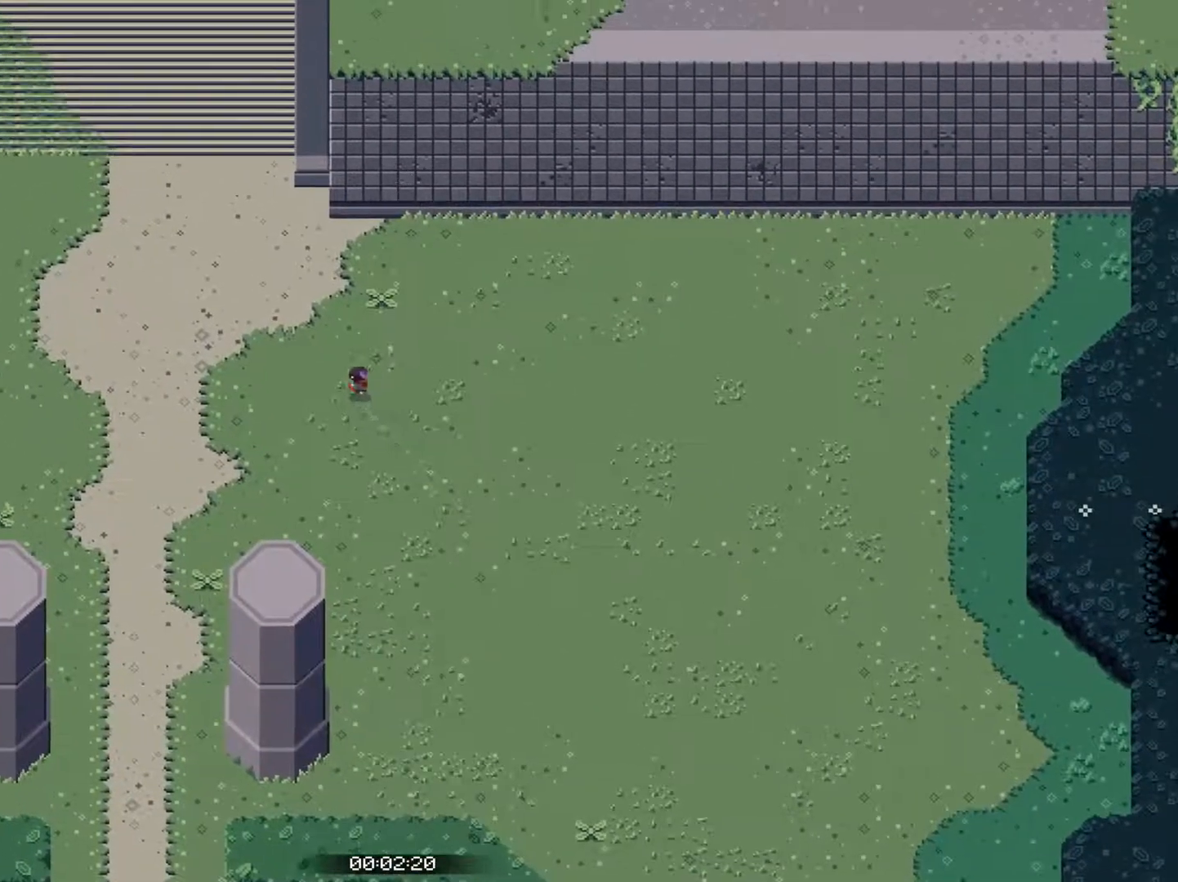
{"dt_ms": 500, "buttons": ["CROSS"], "left_stick": "up-left", "events": [[334, "CROSS", "up"], [434, "CROSS", "down"]]}
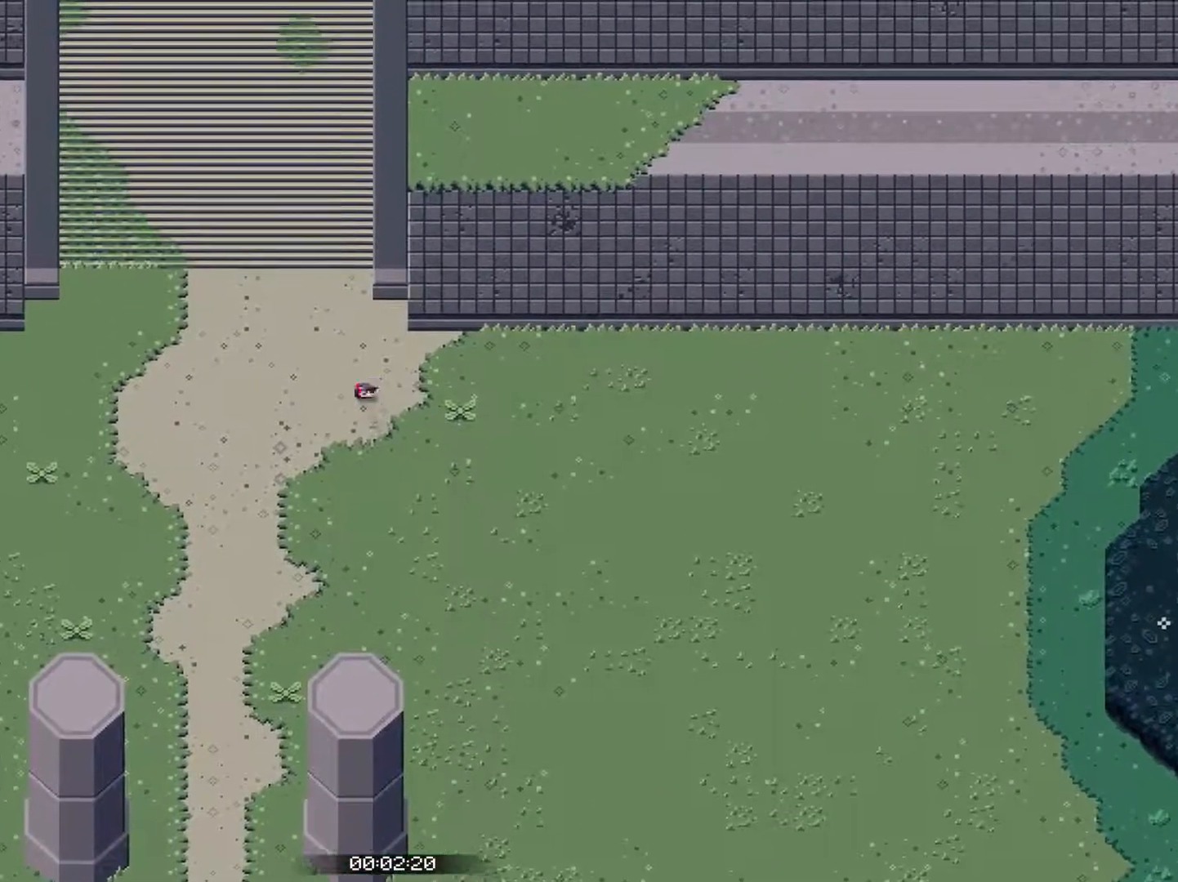
{"dt_ms": 500, "buttons": ["CROSS"], "left_stick": "up", "events": [[100, "left_stick", "up"]]}
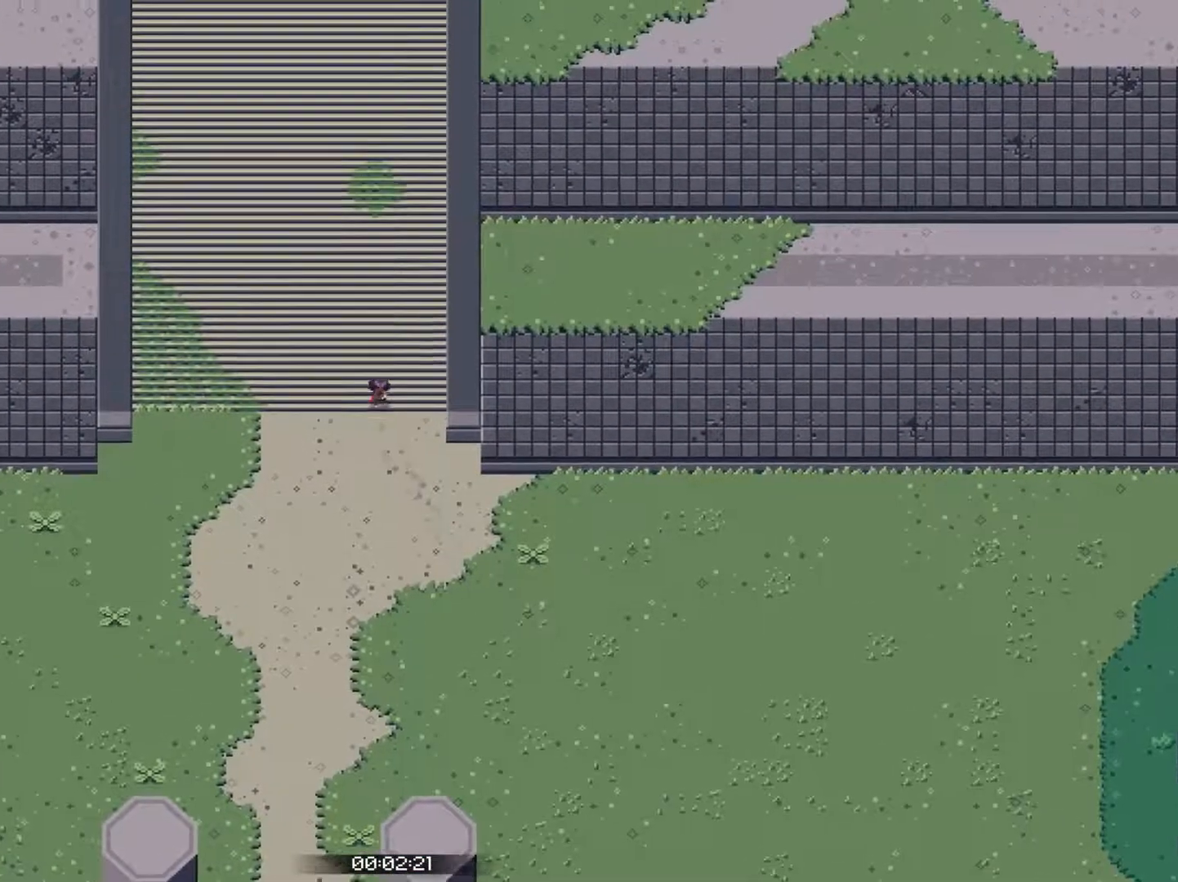
{"dt_ms": 484, "buttons": ["CROSS"], "left_stick": "up", "events": []}
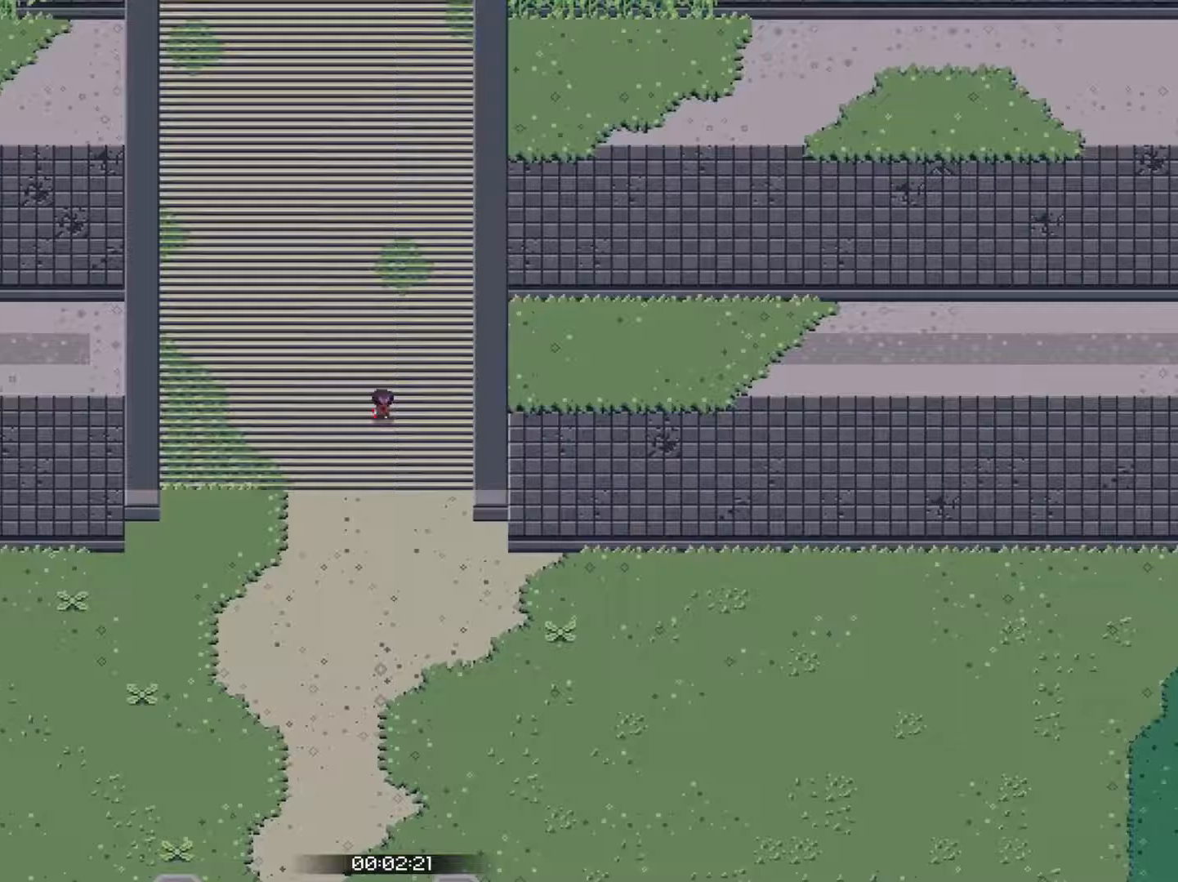
{"dt_ms": 500, "buttons": ["CROSS"], "left_stick": "up", "events": []}
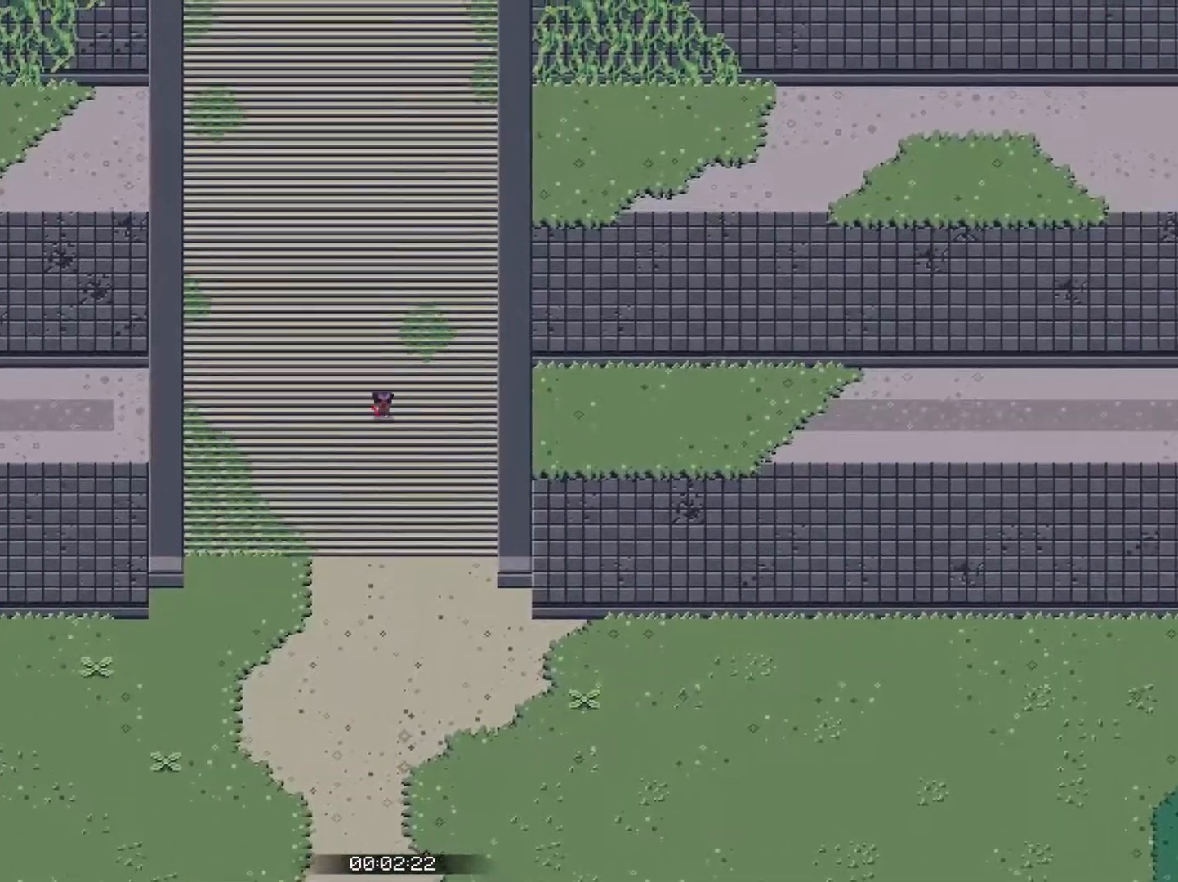
{"dt_ms": 500, "buttons": ["CROSS"], "left_stick": "up", "events": []}
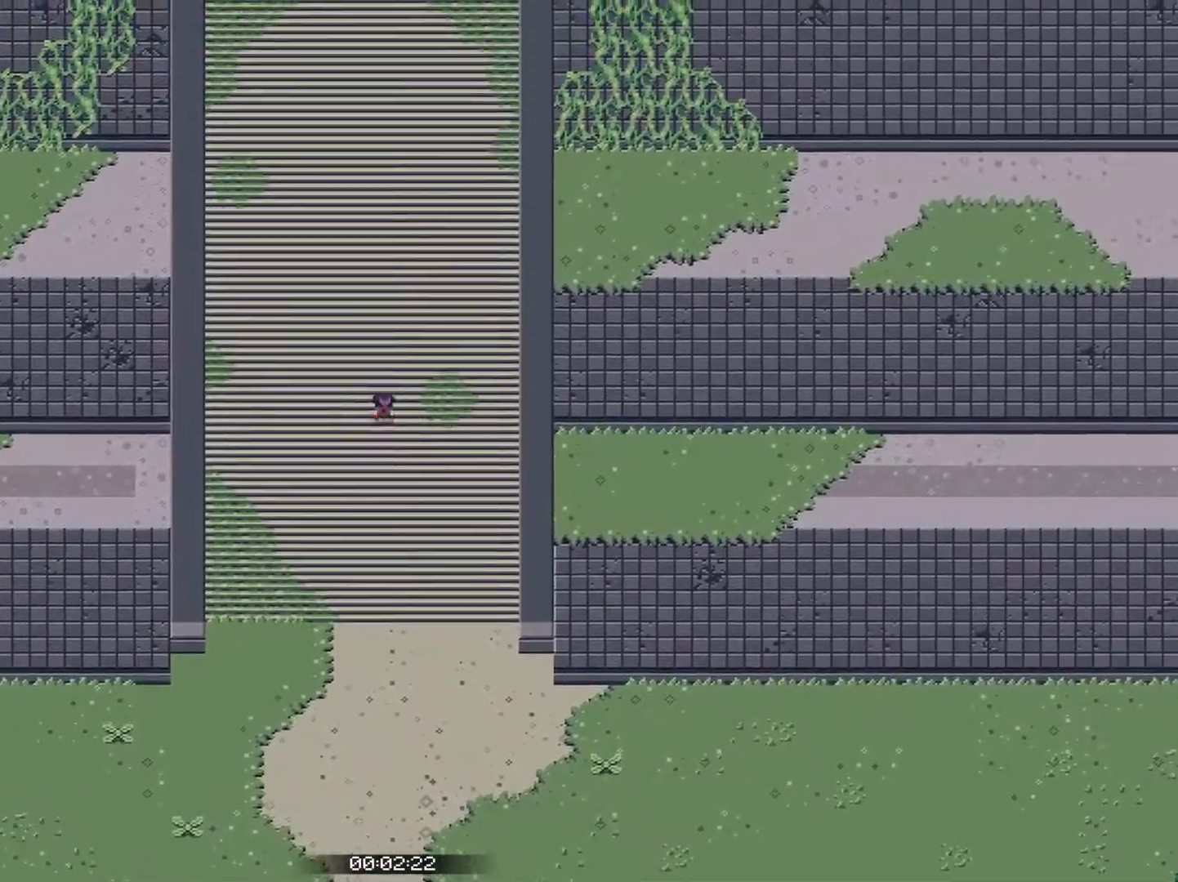
{"dt_ms": 500, "buttons": ["CROSS", "DPAD_UP"], "left_stick": "center", "events": [[250, "DPAD_UP", "down"], [433, "left_stick", "center"]]}
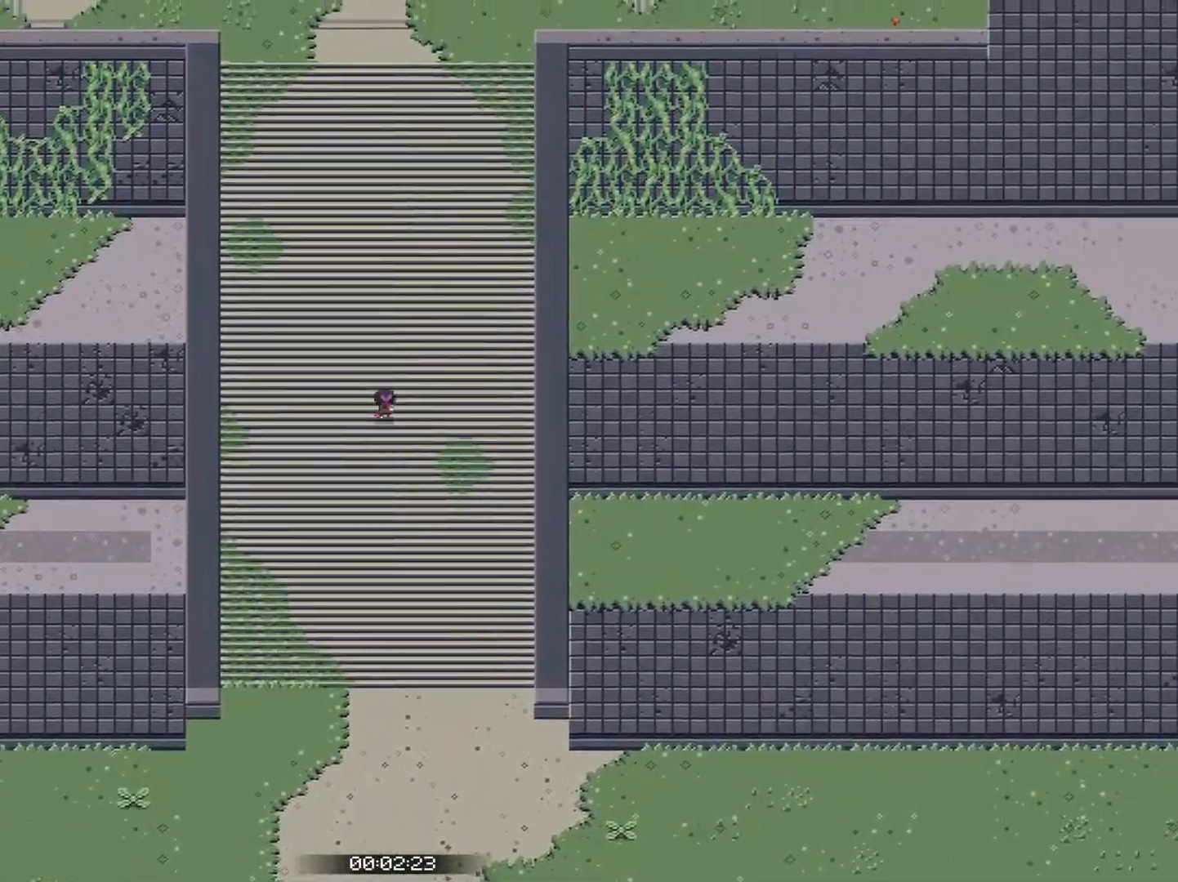
{"dt_ms": 500, "buttons": ["CROSS", "DPAD_UP"], "left_stick": "center", "events": []}
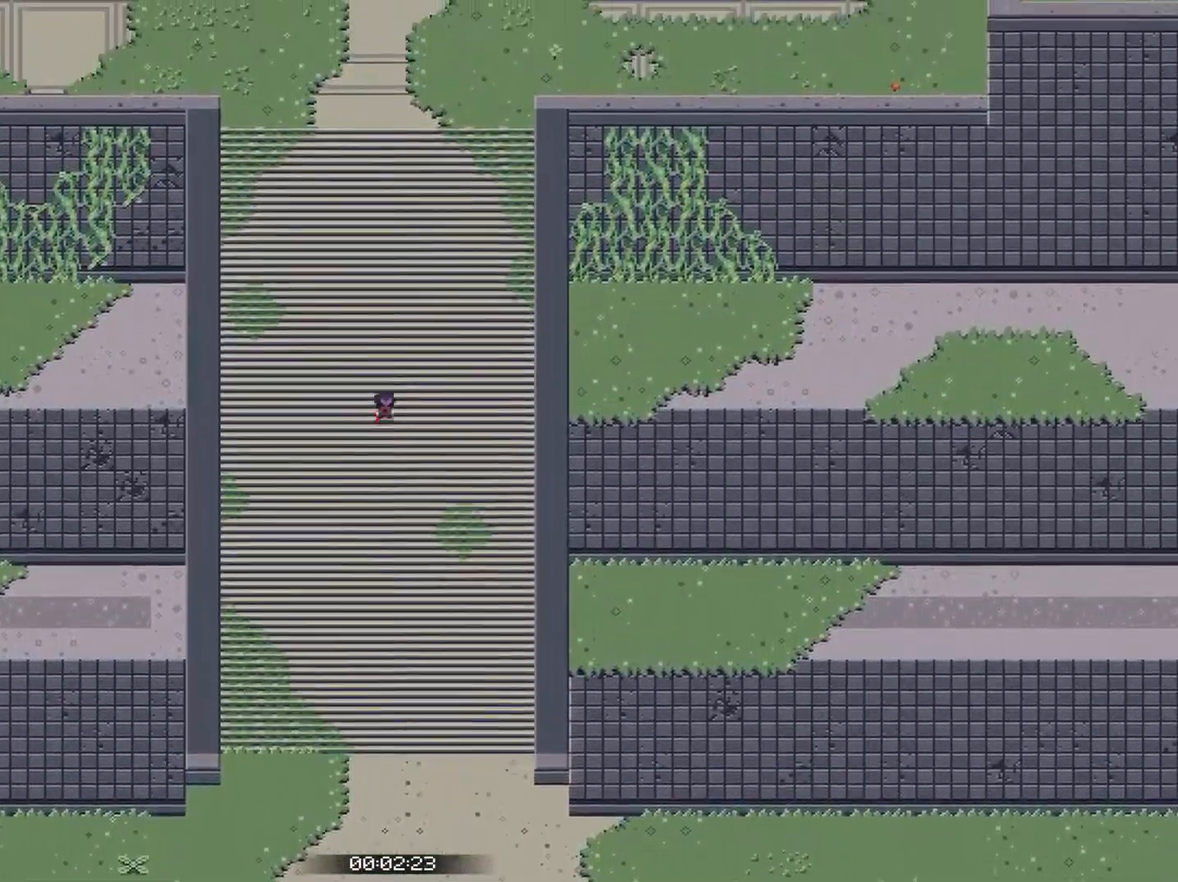
{"dt_ms": 500, "buttons": ["CROSS", "DPAD_UP"], "left_stick": "center", "events": []}
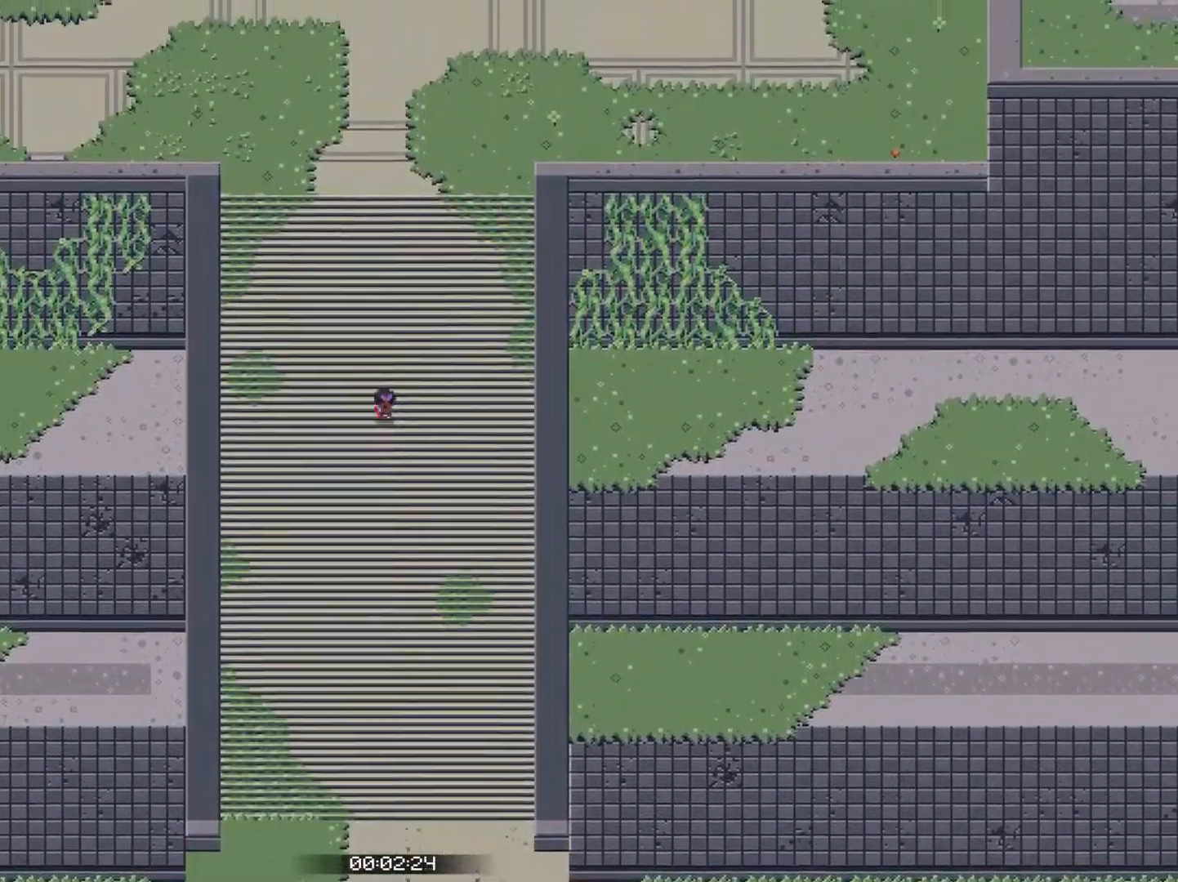
{"dt_ms": 500, "buttons": ["CROSS", "DPAD_UP"], "left_stick": "center", "events": []}
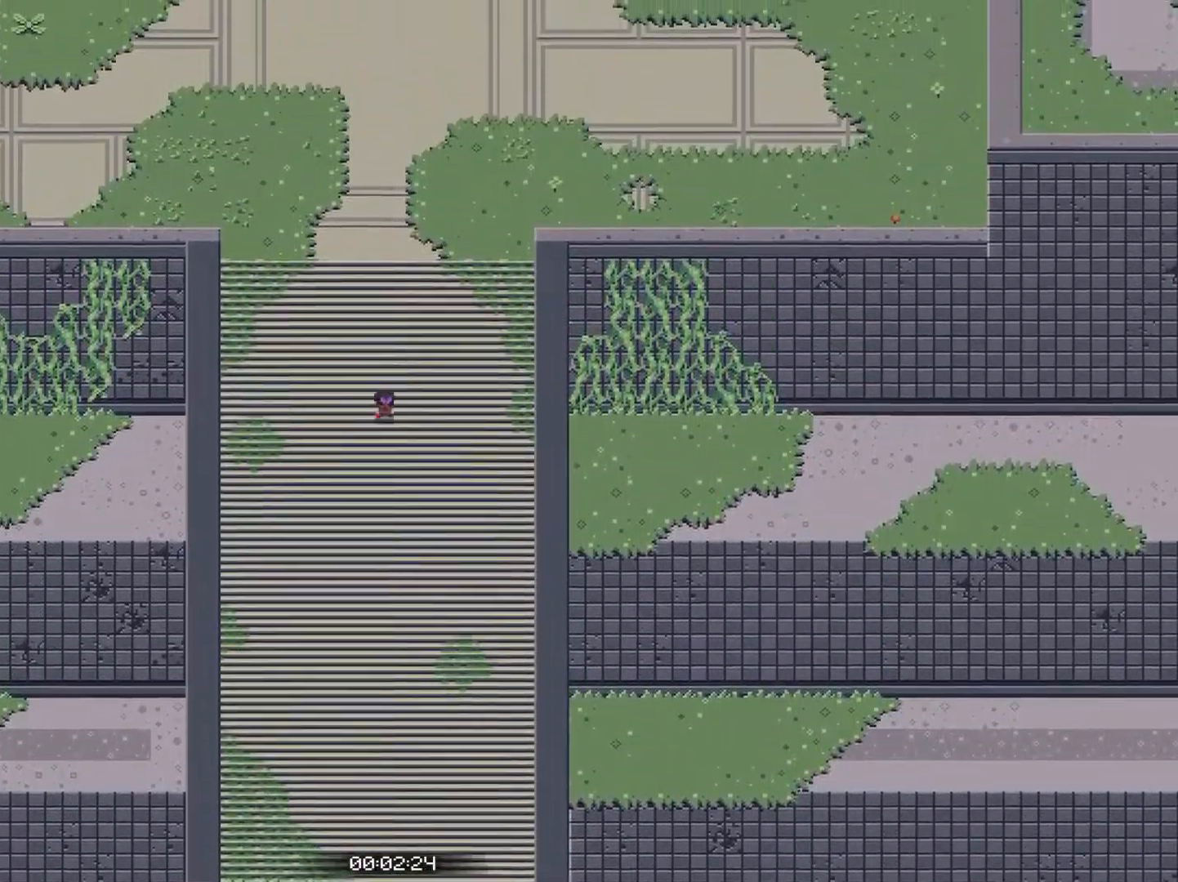
{"dt_ms": 500, "buttons": ["CROSS", "DPAD_UP"], "left_stick": "center", "events": []}
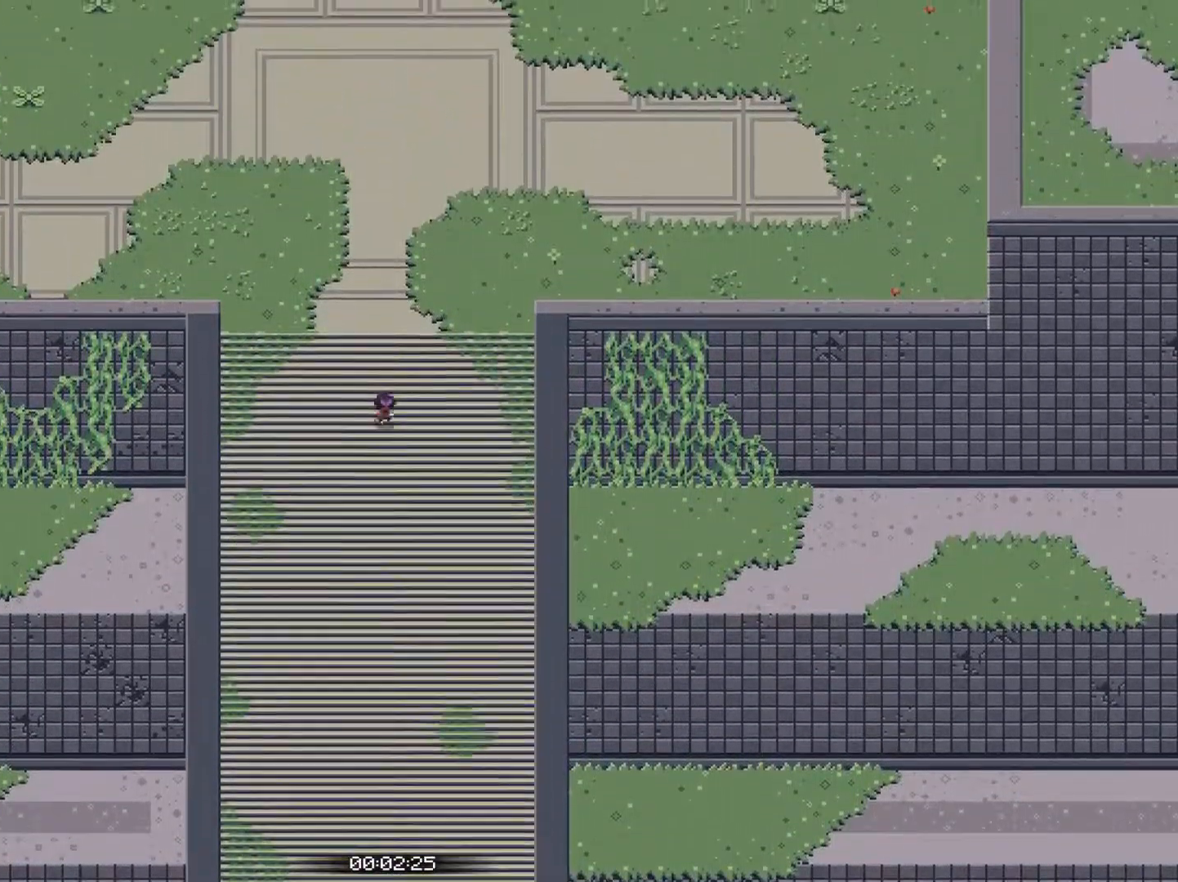
{"dt_ms": 500, "buttons": ["CROSS", "DPAD_UP"], "left_stick": "center", "events": []}
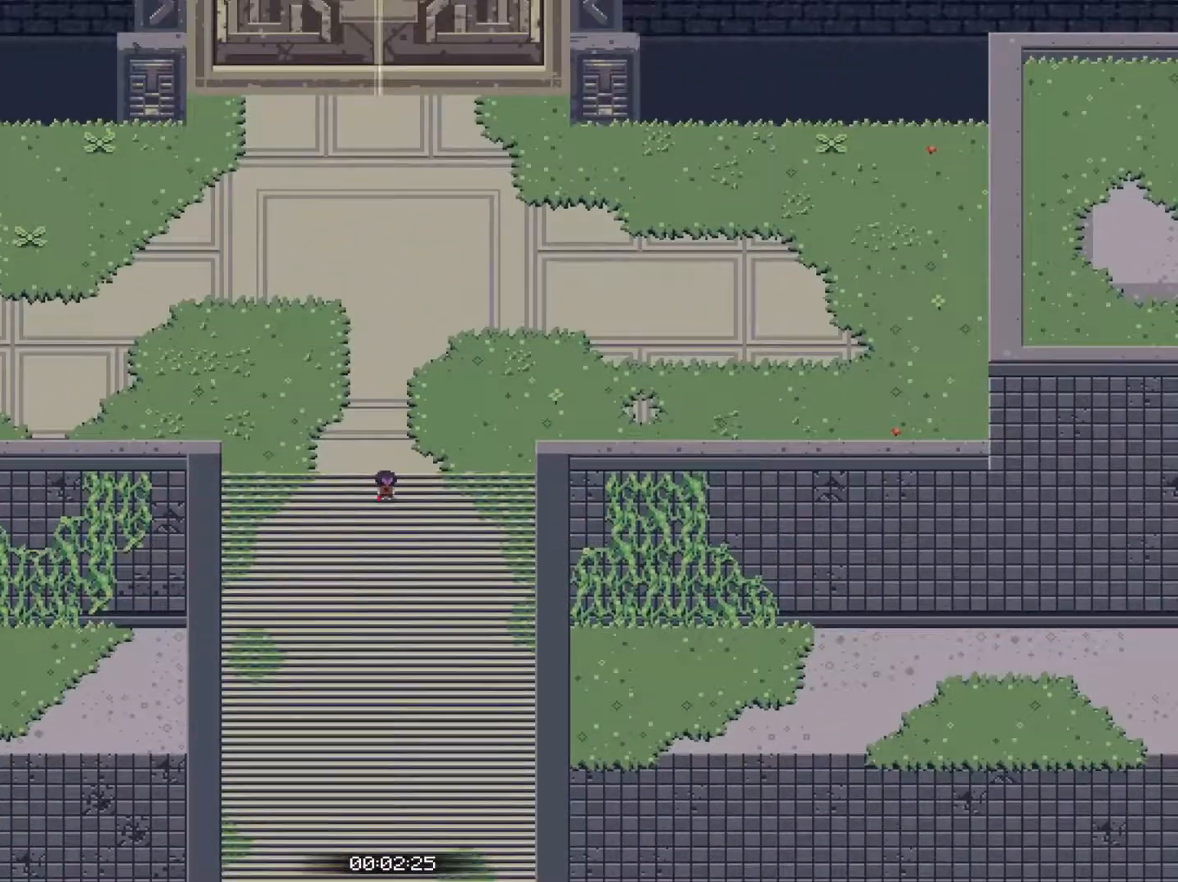
{"dt_ms": 500, "buttons": ["CROSS", "DPAD_UP"], "left_stick": "center", "events": [[217, "CROSS", "up"], [300, "CROSS", "down"]]}
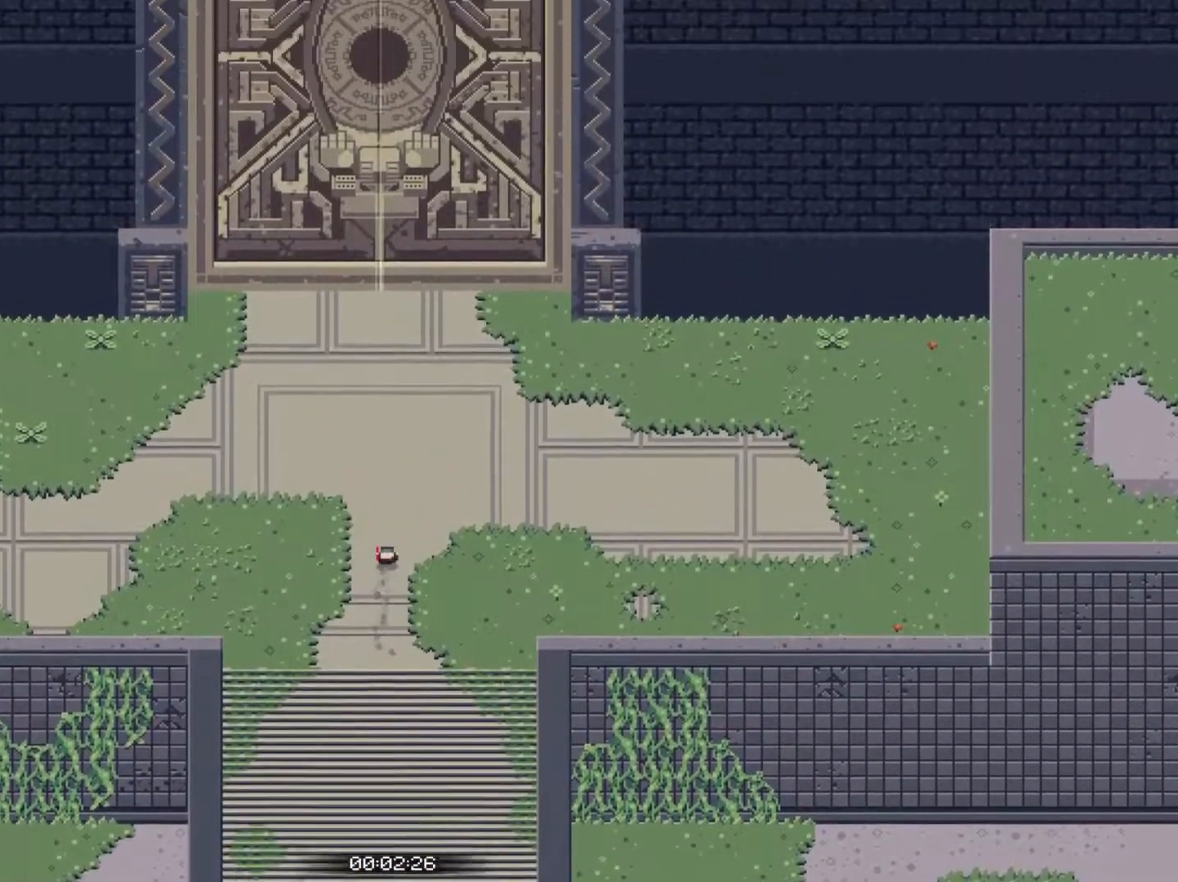
{"dt_ms": 500, "buttons": ["CROSS", "DPAD_UP"], "left_stick": "center", "events": []}
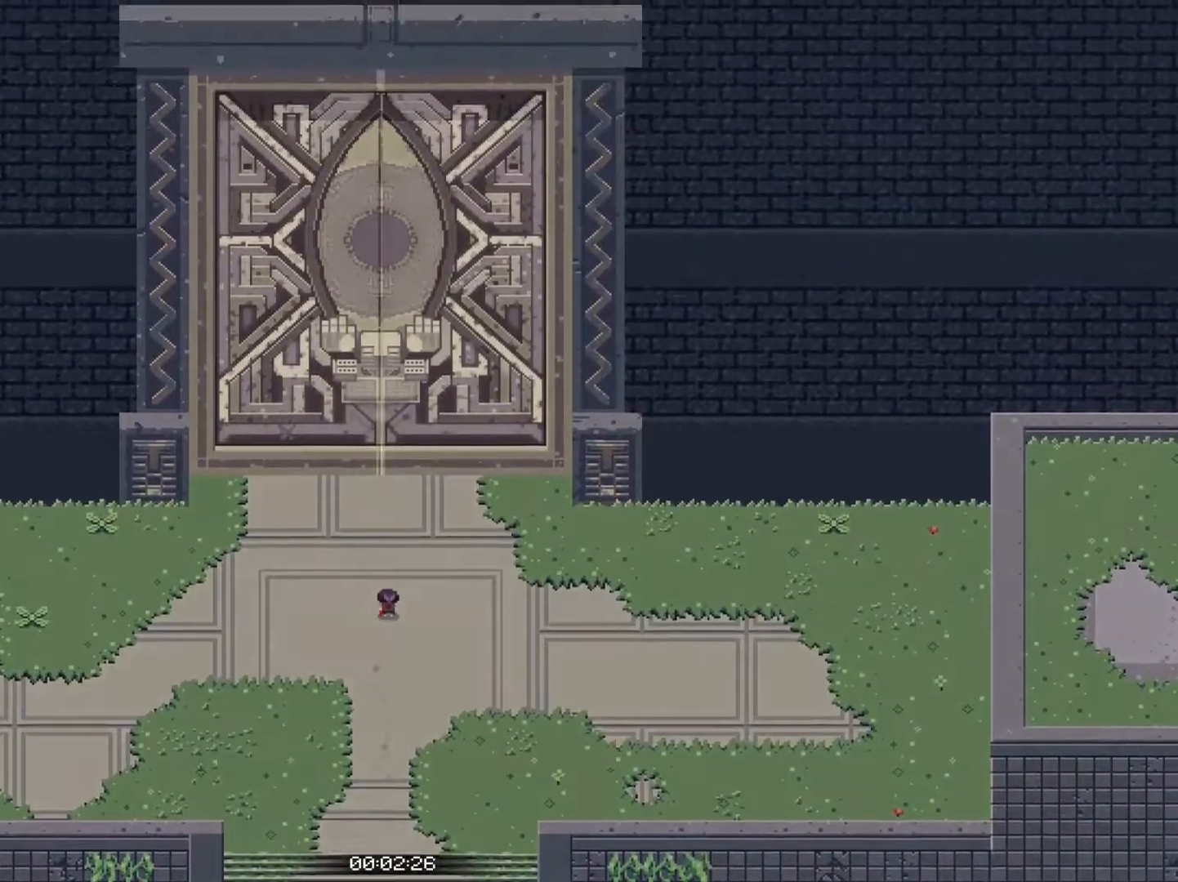
{"dt_ms": 500, "buttons": ["CROSS", "DPAD_UP"], "left_stick": "center", "events": []}
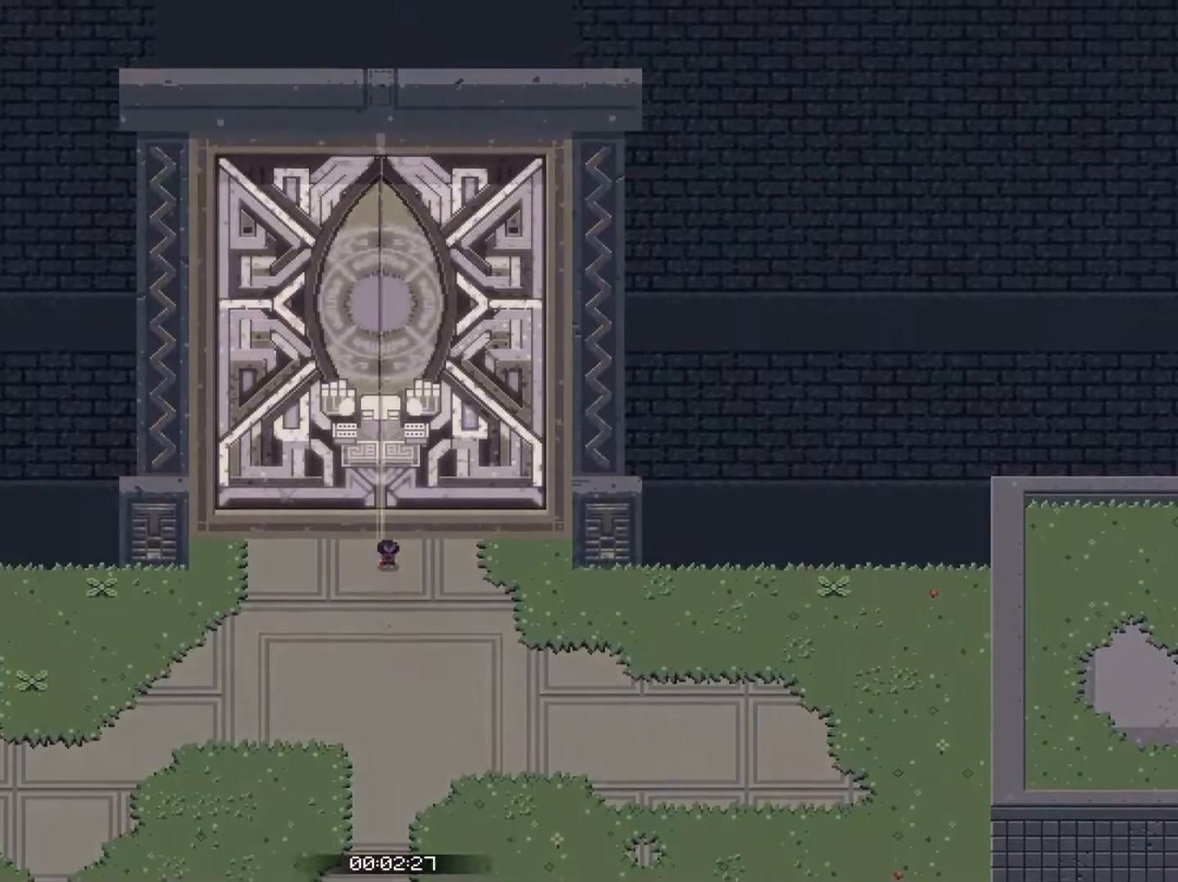
{"dt_ms": 500, "buttons": ["CROSS"], "left_stick": "center", "events": [[84, "DPAD_UP", "up"]]}
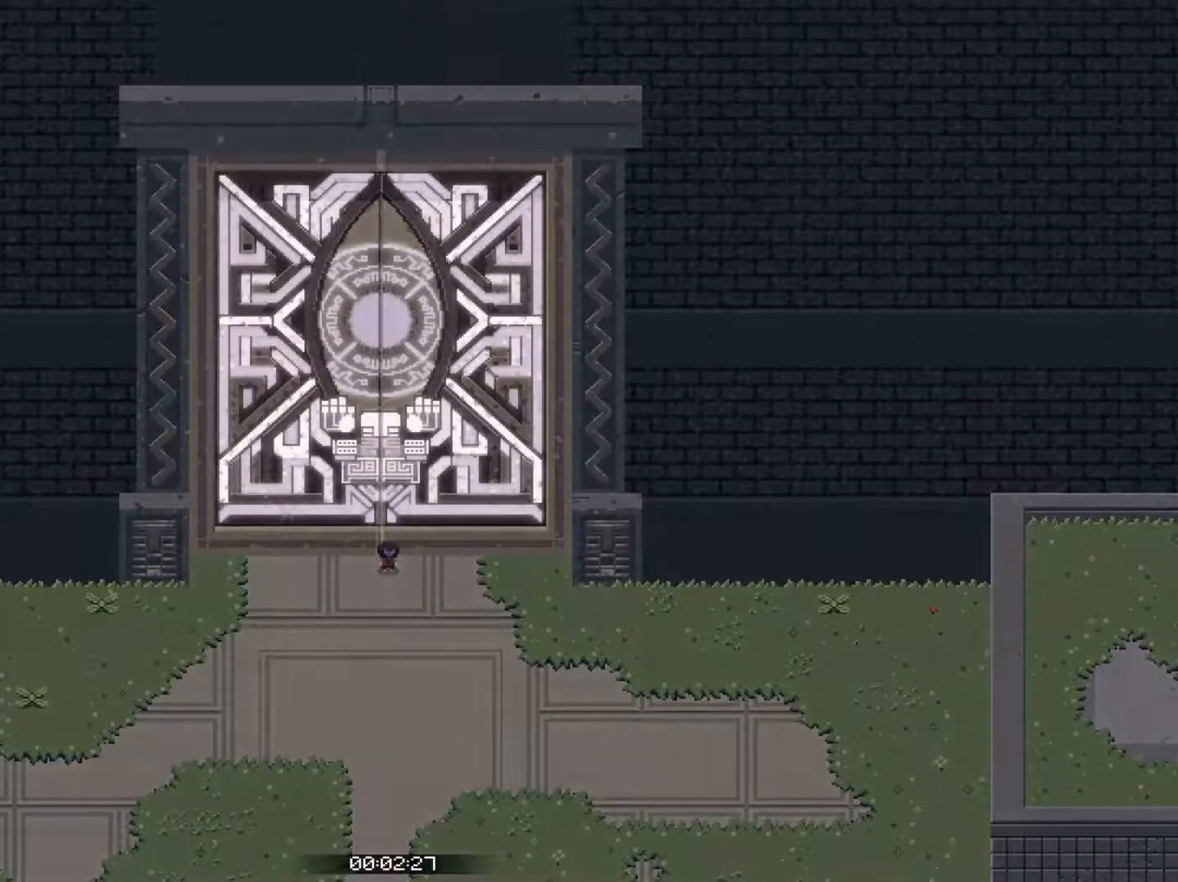
{"dt_ms": 500, "buttons": ["CROSS"], "left_stick": "center", "events": [[84, "DPAD_LEFT", "down"], [167, "DPAD_LEFT", "up"]]}
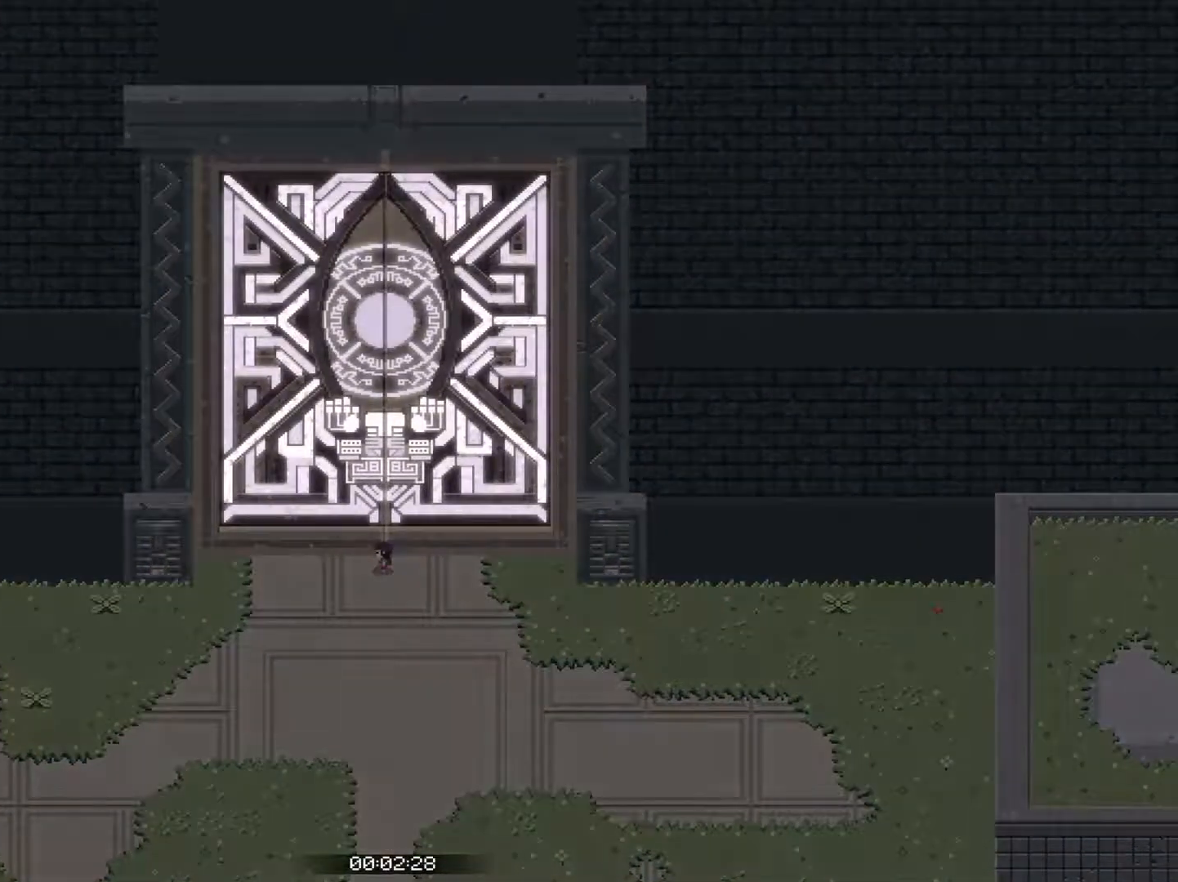
{"dt_ms": 500, "buttons": ["CROSS", "DPAD_UP"], "left_stick": "center", "events": [[450, "DPAD_UP", "down"]]}
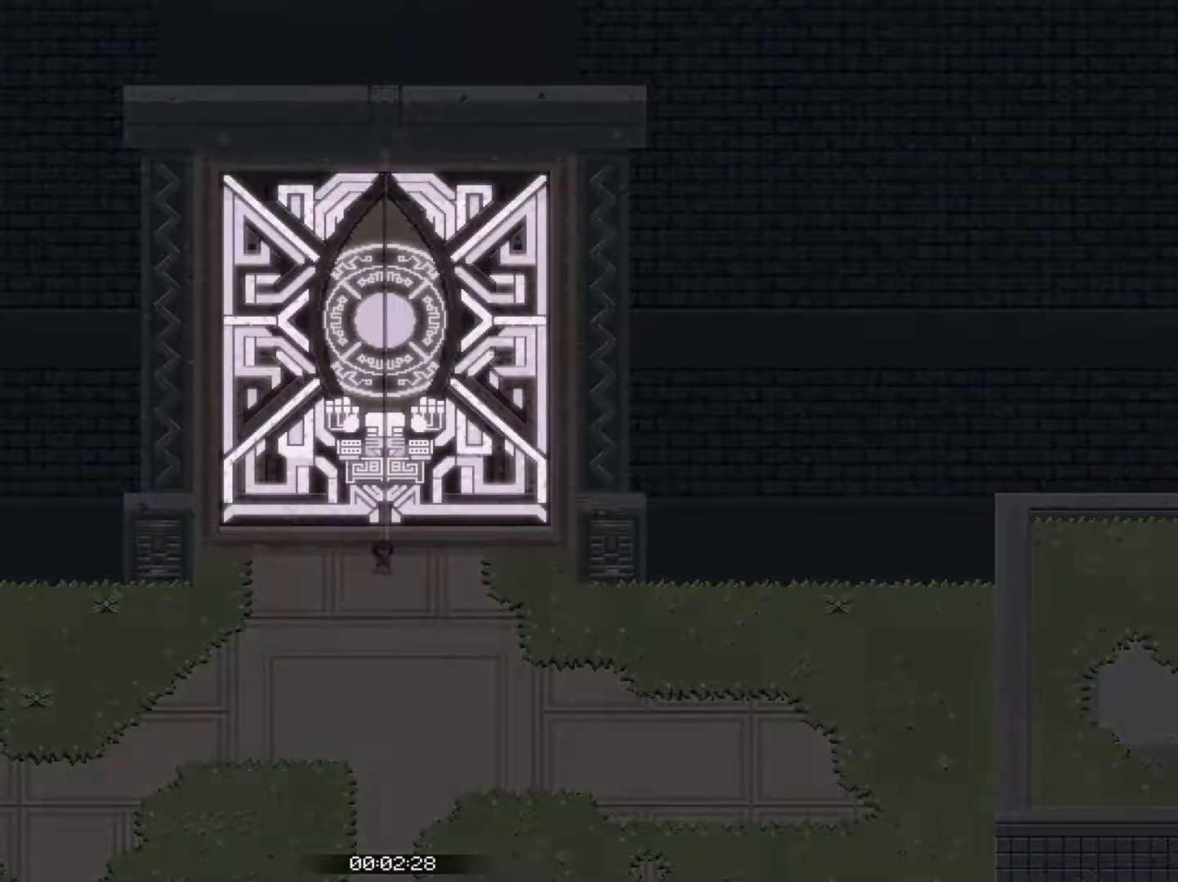
{"dt_ms": 500, "buttons": ["CROSS", "DPAD_UP"], "left_stick": "center", "events": [[334, "CROSS", "up"], [434, "CROSS", "down"]]}
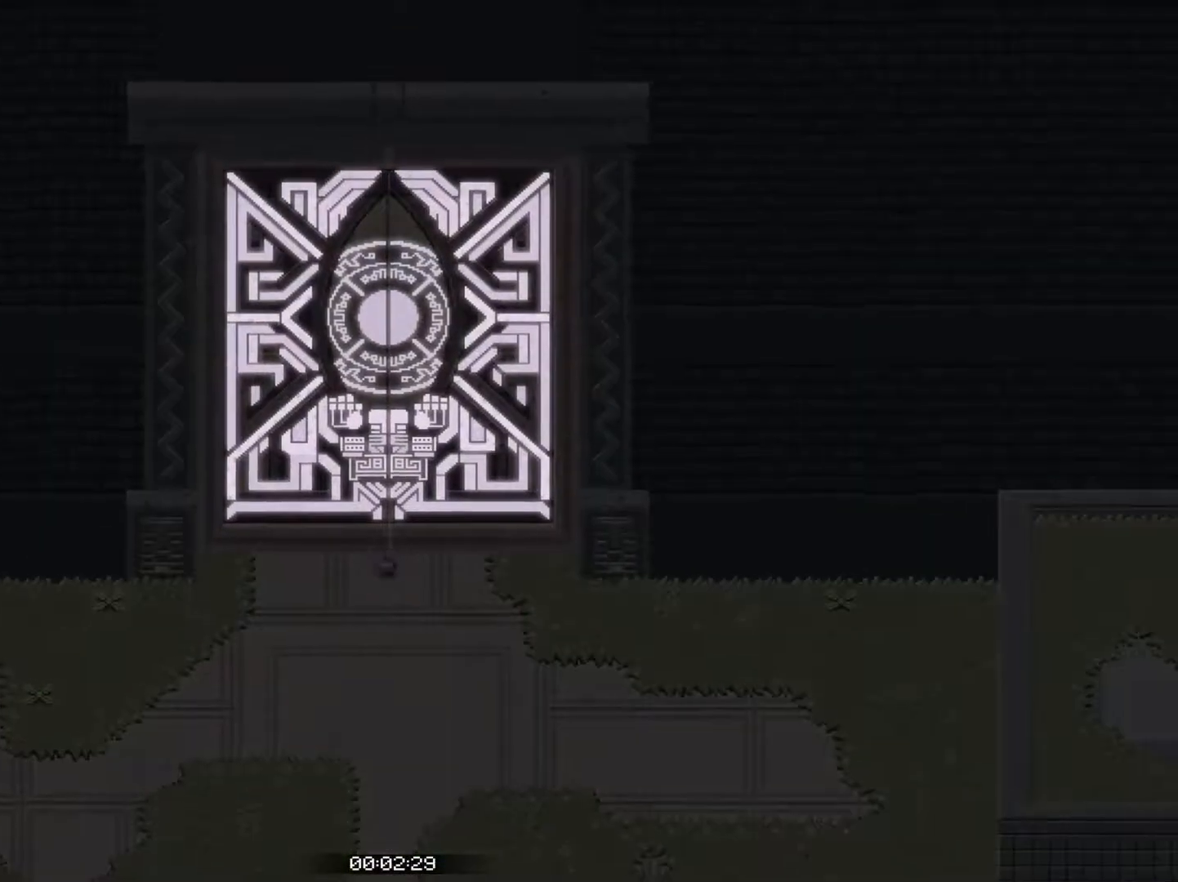
{"dt_ms": 500, "buttons": ["CROSS", "DPAD_UP"], "left_stick": "center", "events": []}
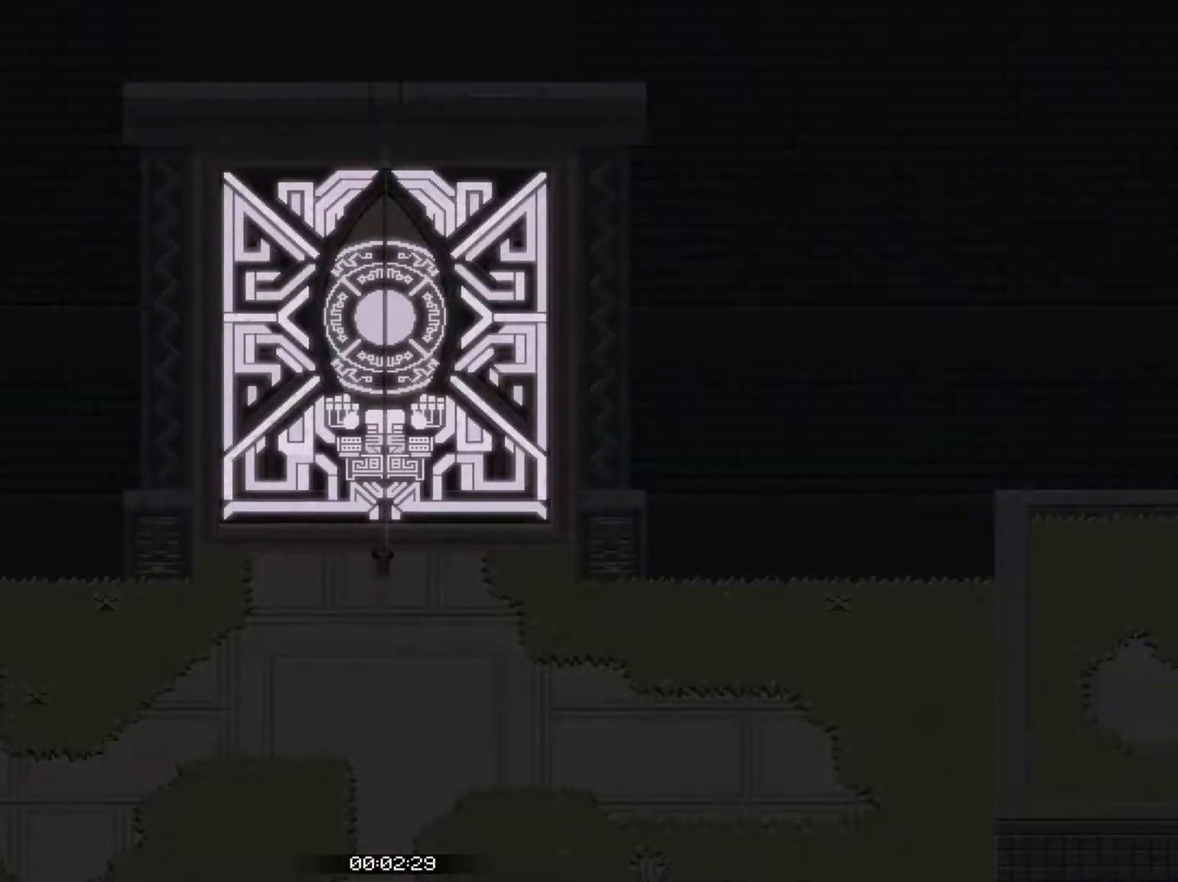
{"dt_ms": 500, "buttons": ["CROSS"], "left_stick": "center", "events": [[200, "DPAD_UP", "up"]]}
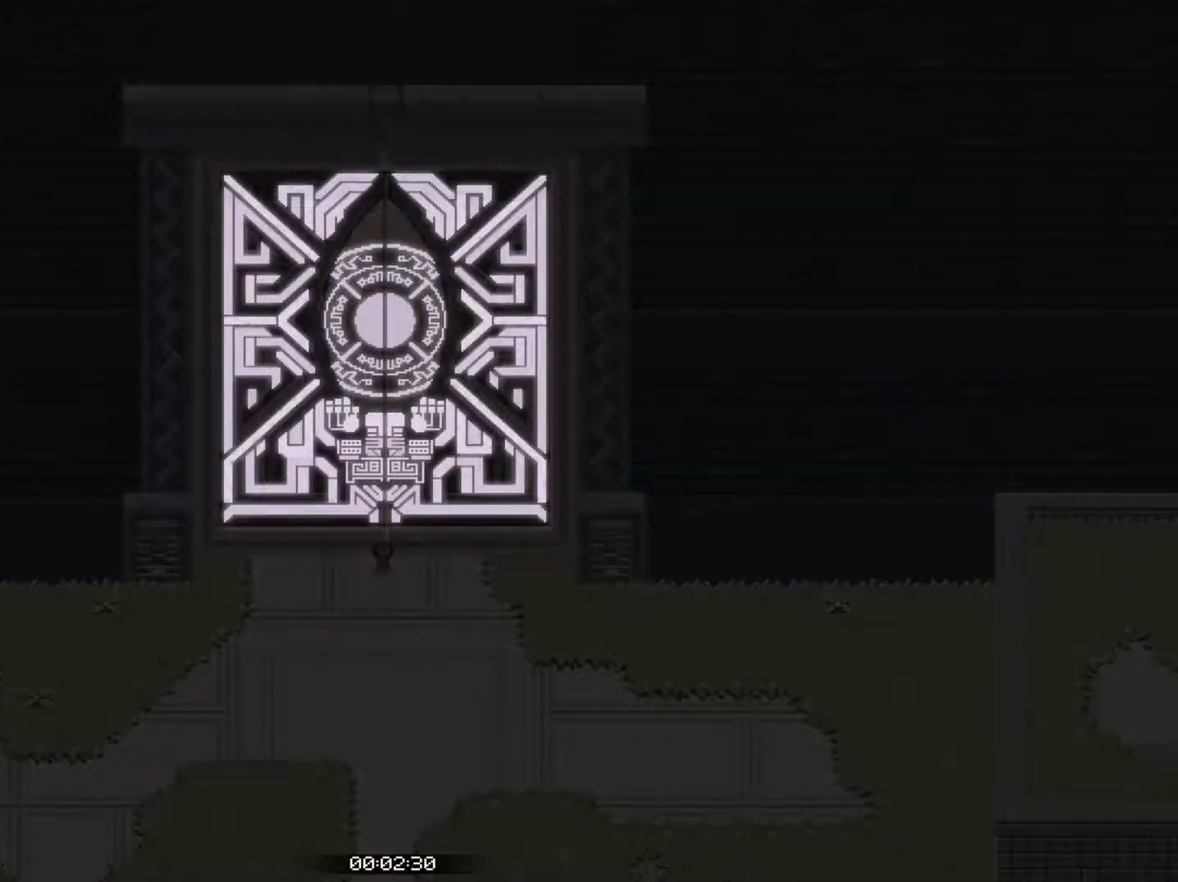
{"dt_ms": 500, "buttons": ["CROSS"], "left_stick": "center", "events": []}
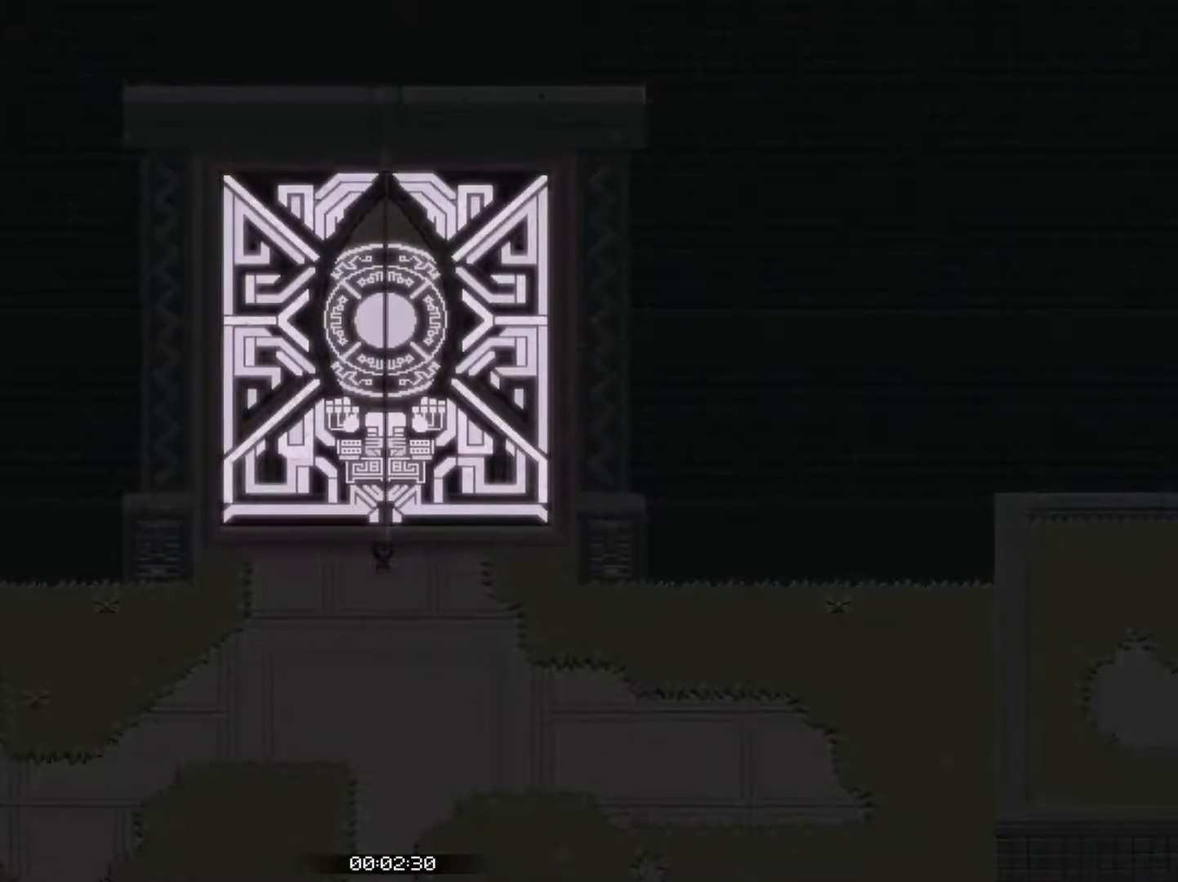
{"dt_ms": 500, "buttons": ["CROSS", "DPAD_UP"], "left_stick": "center", "events": [[400, "DPAD_UP", "down"]]}
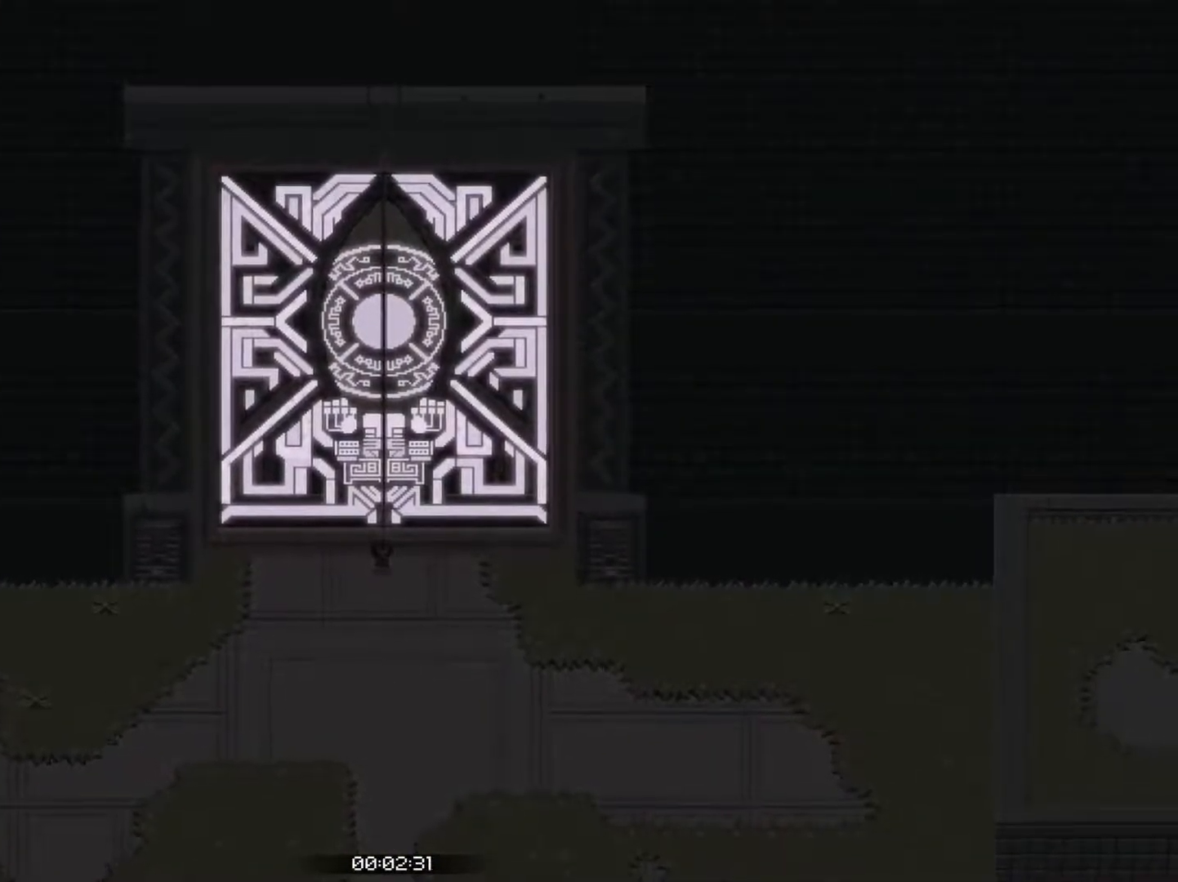
{"dt_ms": 500, "buttons": ["CROSS", "DPAD_UP"], "left_stick": "center", "events": []}
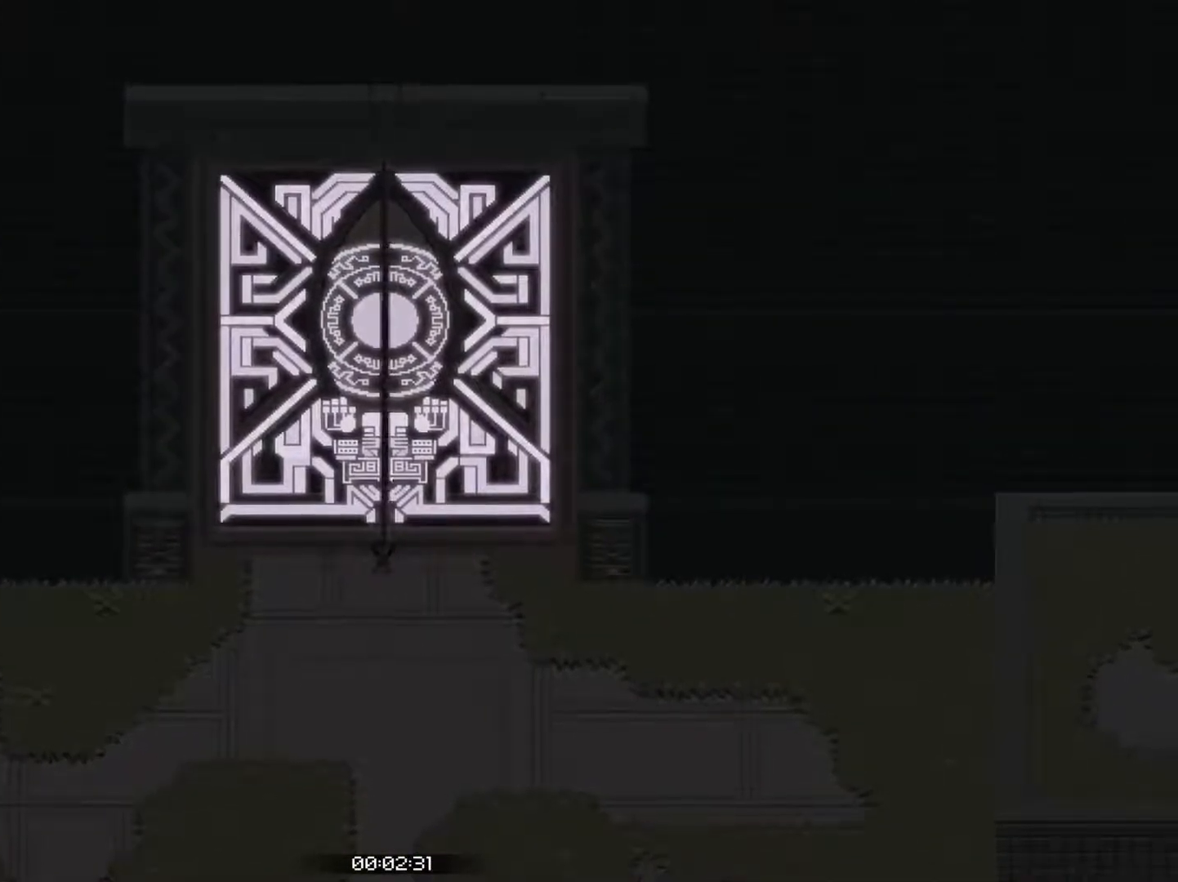
{"dt_ms": 516, "buttons": ["CROSS", "DPAD_UP"], "left_stick": "center", "events": []}
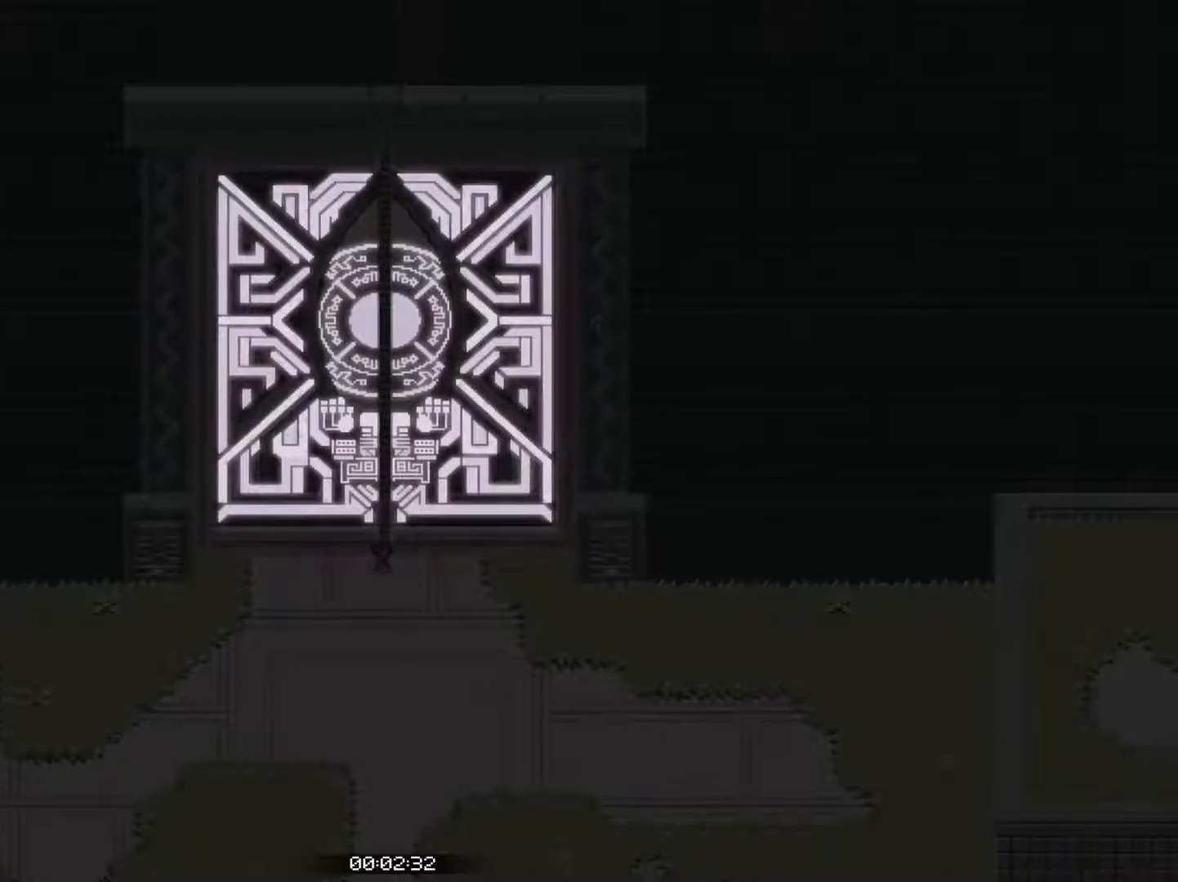
{"dt_ms": 500, "buttons": ["CROSS", "DPAD_UP"], "left_stick": "center", "events": []}
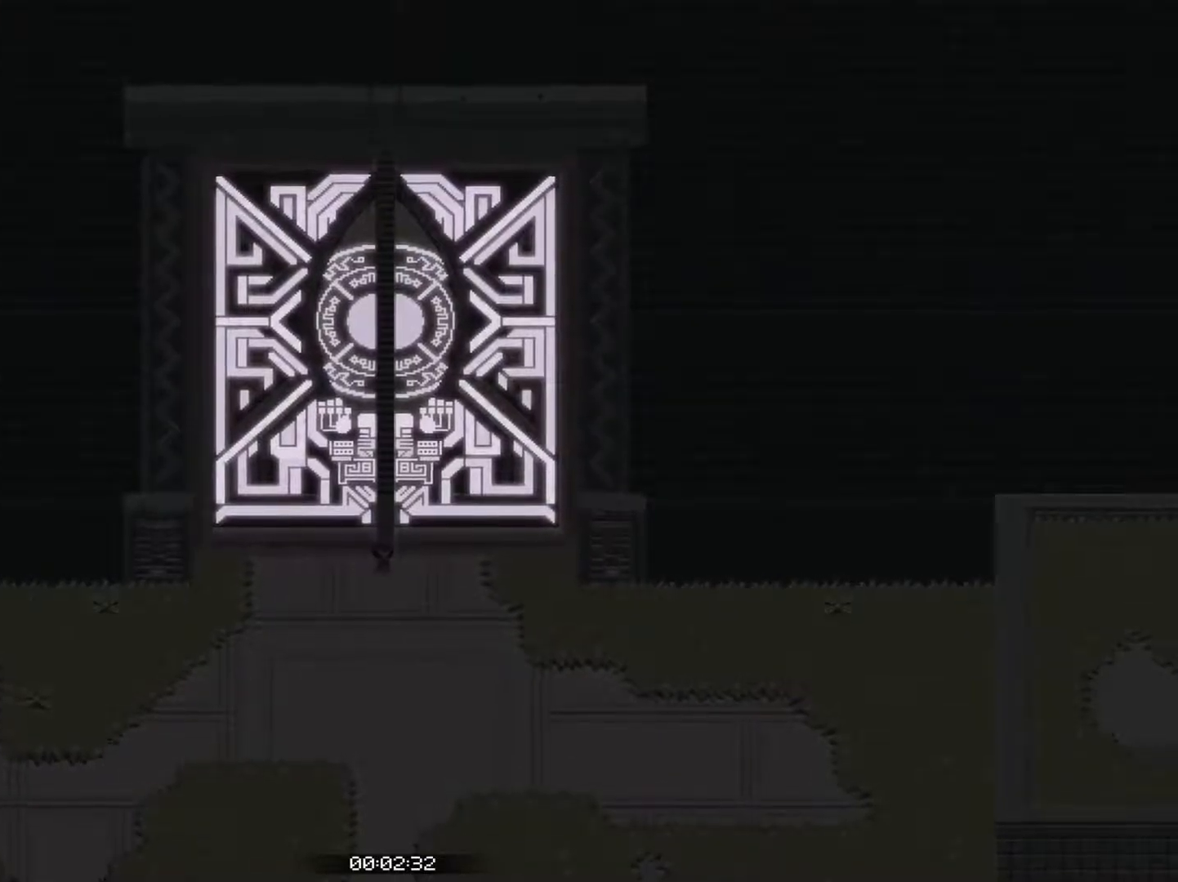
{"dt_ms": 500, "buttons": ["CROSS", "DPAD_UP"], "left_stick": "center", "events": [[250, "CROSS", "up"], [384, "CROSS", "down"]]}
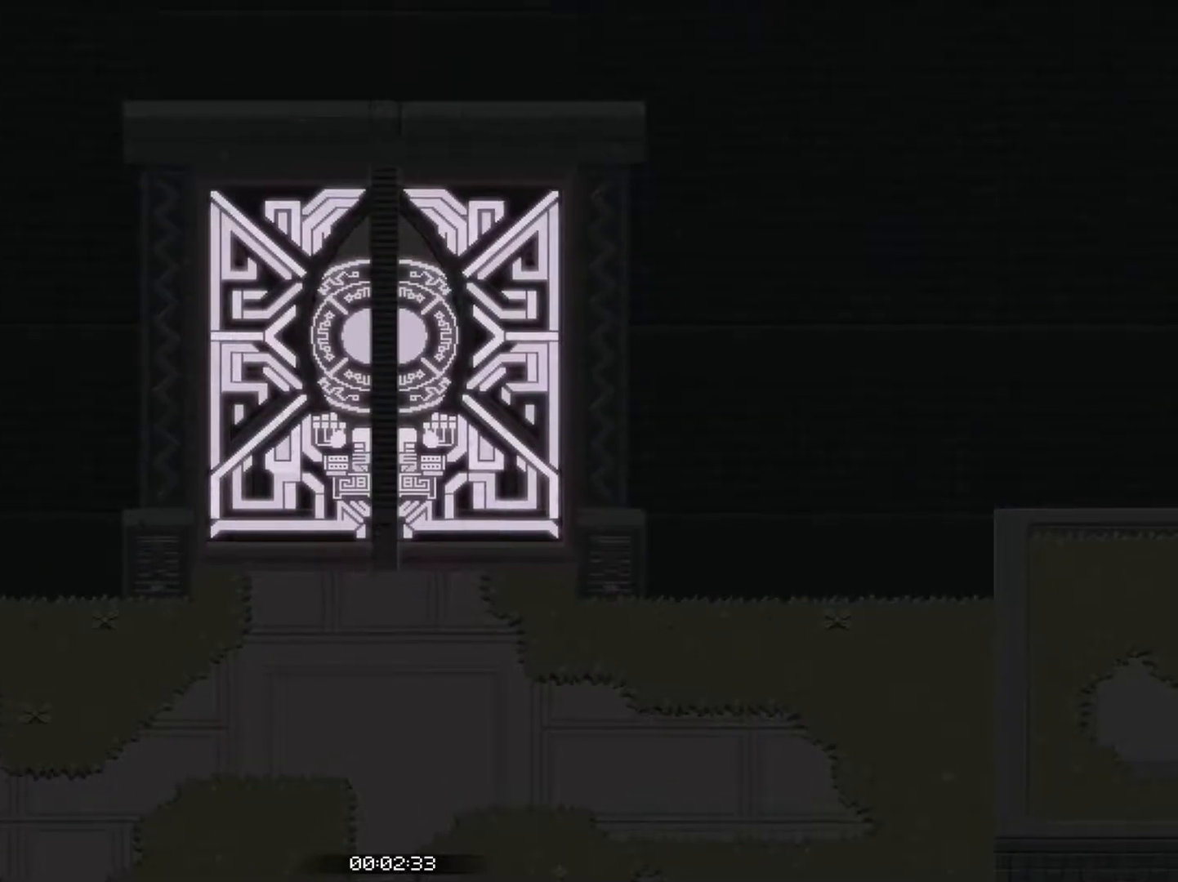
{"dt_ms": 500, "buttons": ["CROSS", "DPAD_UP"], "left_stick": "center", "events": []}
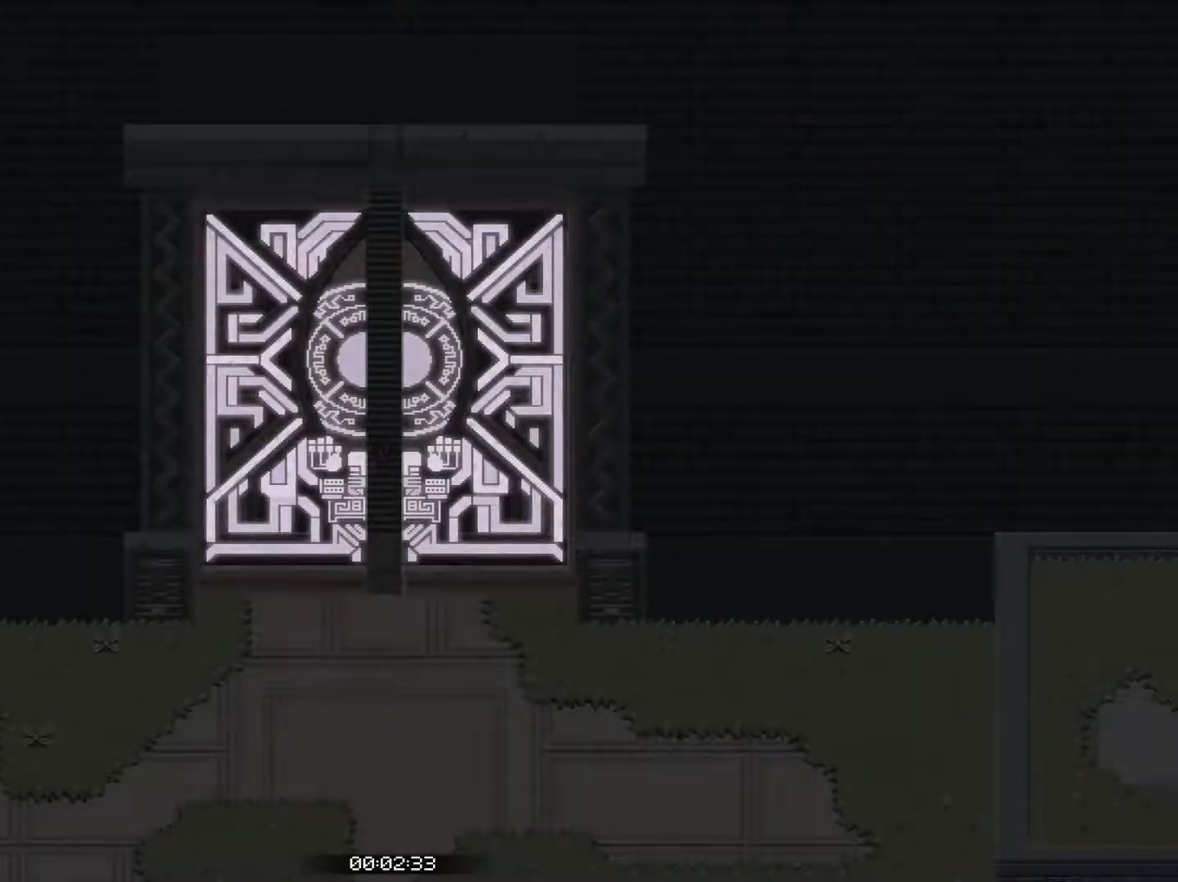
{"dt_ms": 1000, "buttons": [], "left_stick": "center"}